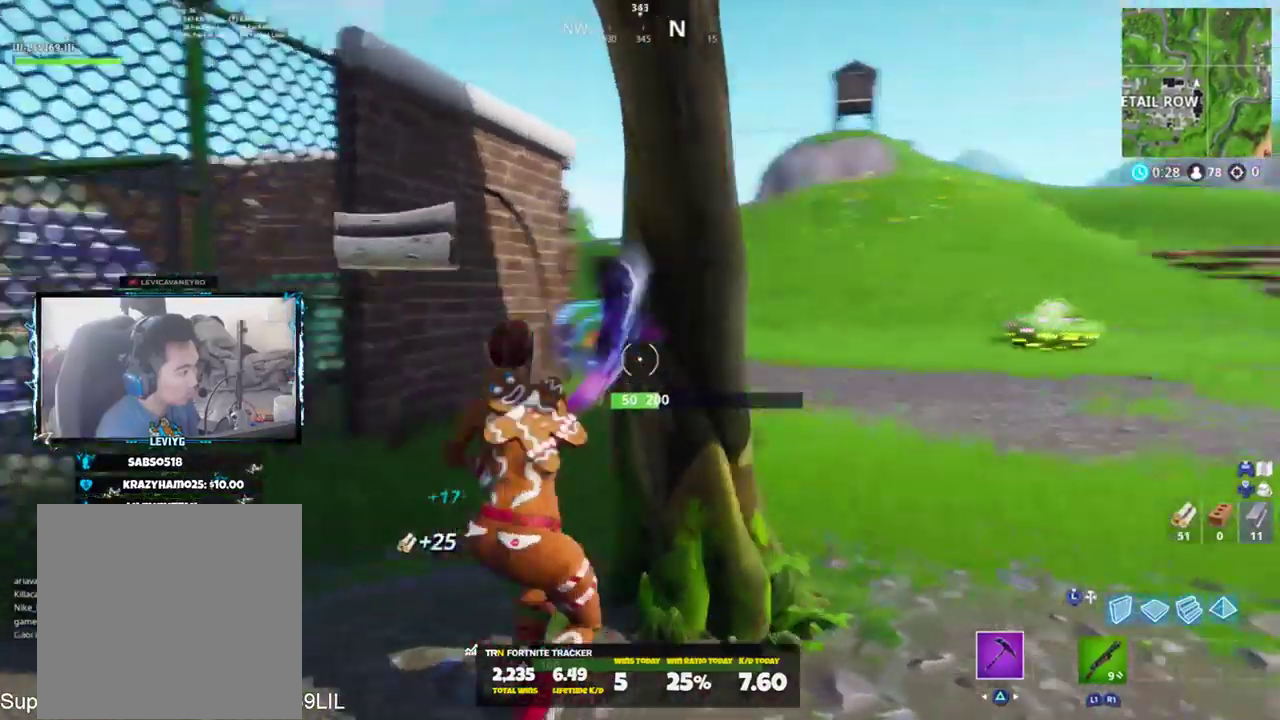
Gameplay with a controller (PlayStation layout); each line is a JSON object with the inputs held at the frame after it. "events" lists button and stick changes between this image and that frame as [ms after this image, input, new state], when the widget could be followed in between.
{"buttons": ["CROSS"], "left_stick": "up", "right_stick": "right", "events": [[34, "R1", "up"], [67, "R2", "up"], [101, "left_stick", "up-right"], [201, "TRIANGLE", "down"], [267, "TRIANGLE", "up"], [301, "right_stick", "center"], [317, "left_stick", "up"], [401, "right_stick", "right"], [468, "CROSS", "down"]]}
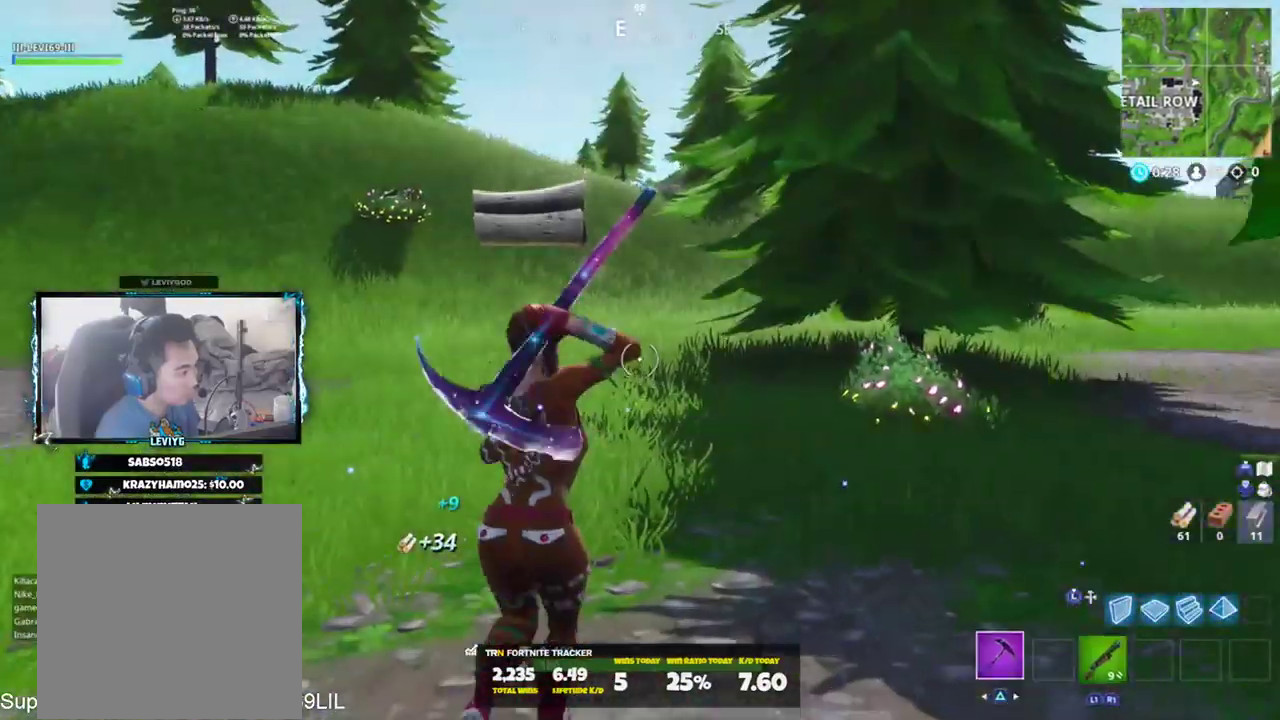
{"buttons": [], "left_stick": "up", "right_stick": "right", "events": [[33, "CROSS", "up"], [100, "R2", "down"], [133, "right_stick", "center"], [200, "R1", "down"], [300, "R1", "up"], [300, "R2", "up"], [400, "TRIANGLE", "down"], [467, "right_stick", "right"], [500, "TRIANGLE", "up"]]}
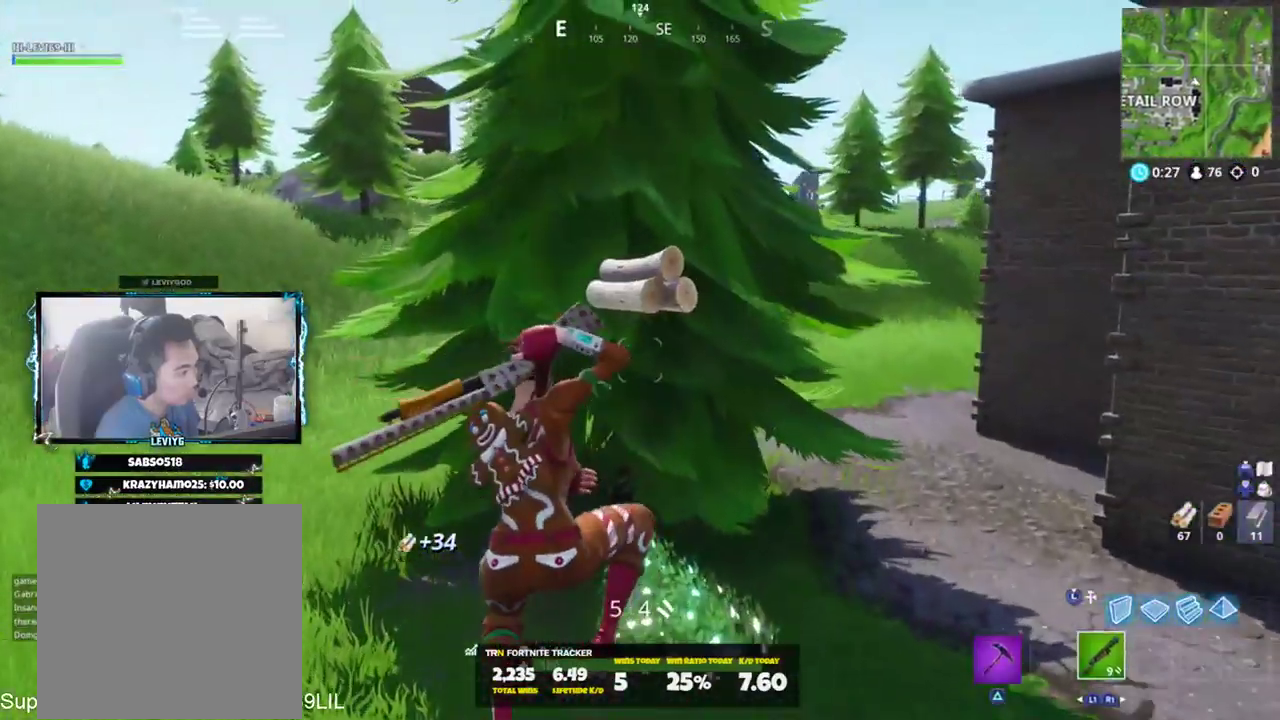
{"buttons": [], "left_stick": "up", "right_stick": "center", "events": [[134, "right_stick", "center"], [234, "right_stick", "up"], [367, "right_stick", "center"]]}
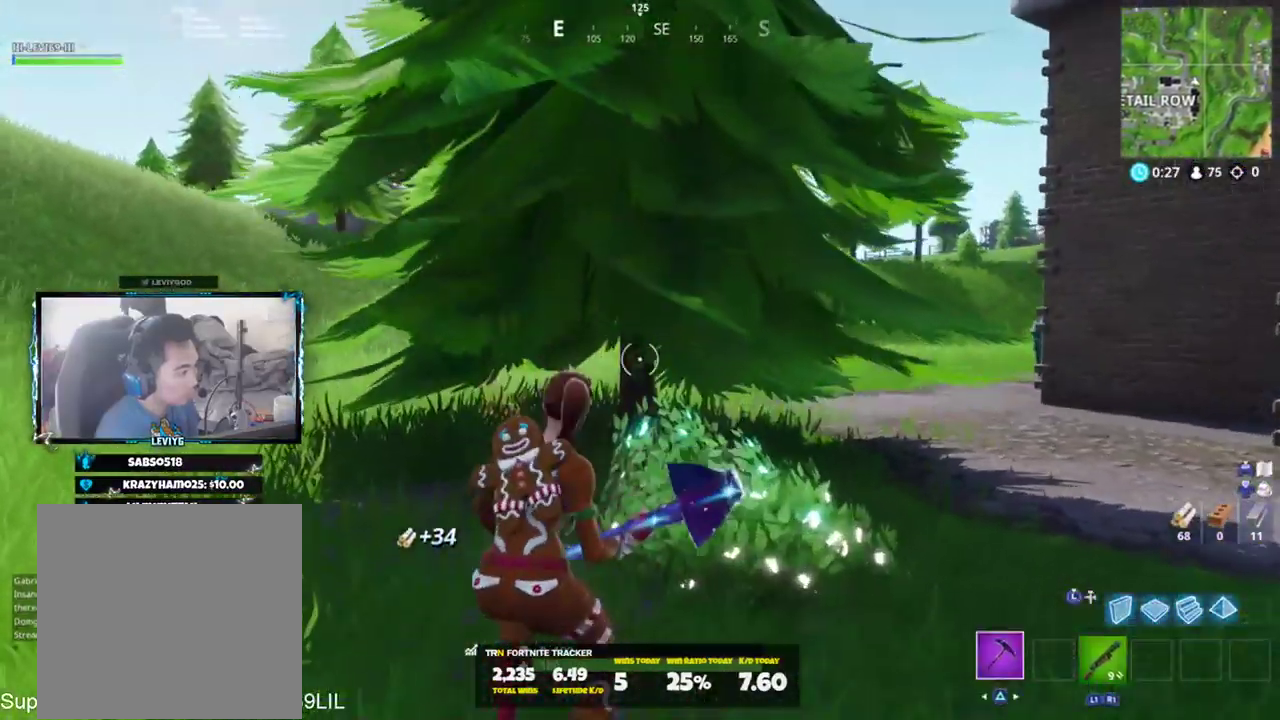
{"buttons": ["R2"], "left_stick": "down-right", "right_stick": "up-left", "events": [[200, "R2", "down"], [200, "right_stick", "up"], [367, "right_stick", "down-left"], [467, "left_stick", "down-right"], [500, "right_stick", "up-left"]]}
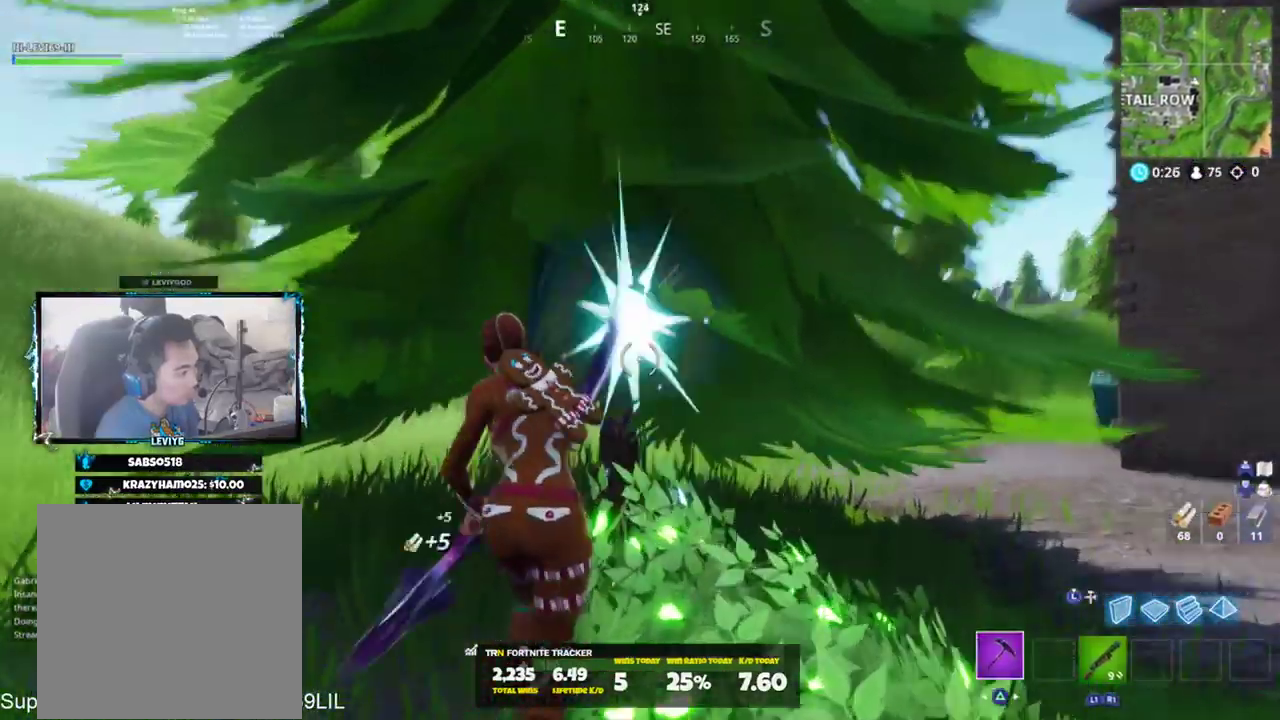
{"buttons": ["R2"], "left_stick": "up-right", "right_stick": "center", "events": [[101, "right_stick", "up"], [134, "left_stick", "down-left"], [267, "left_stick", "left"], [468, "right_stick", "center"], [501, "left_stick", "up-right"]]}
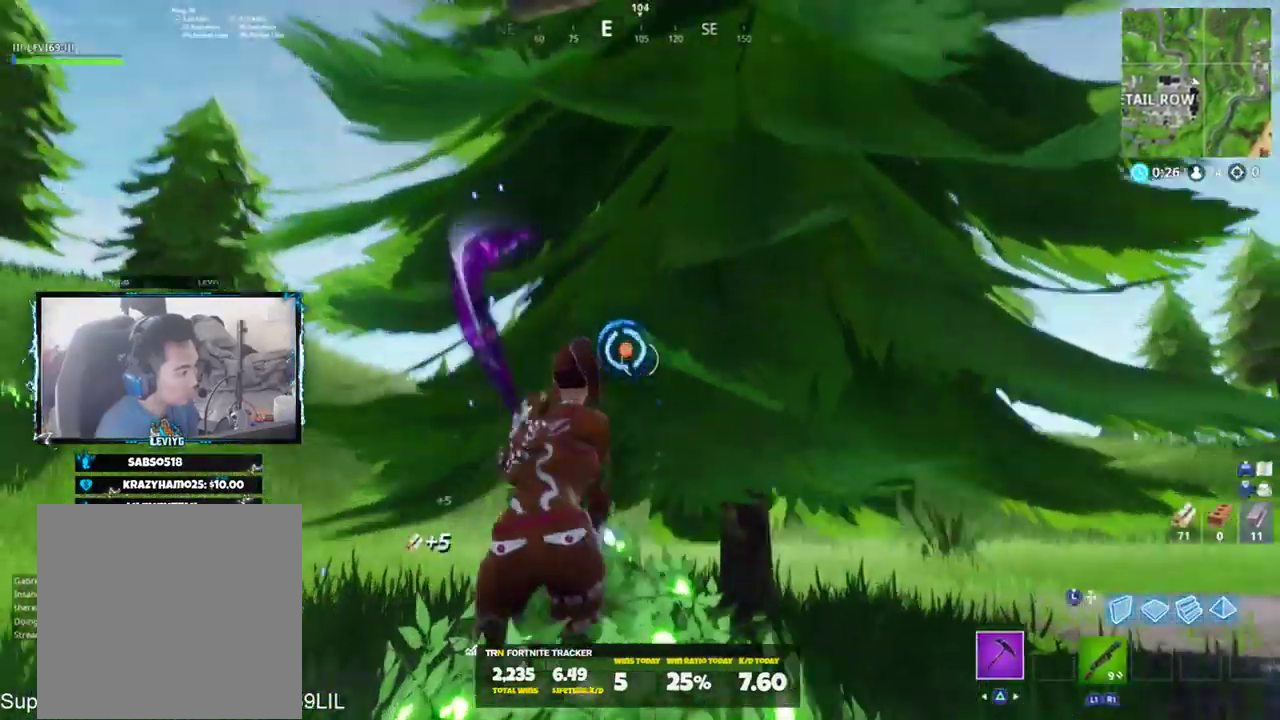
{"buttons": ["R2"], "left_stick": "left", "right_stick": "down", "events": [[100, "R3", "down"], [167, "R3", "up"], [267, "right_stick", "down-right"], [334, "left_stick", "left"], [400, "right_stick", "down"]]}
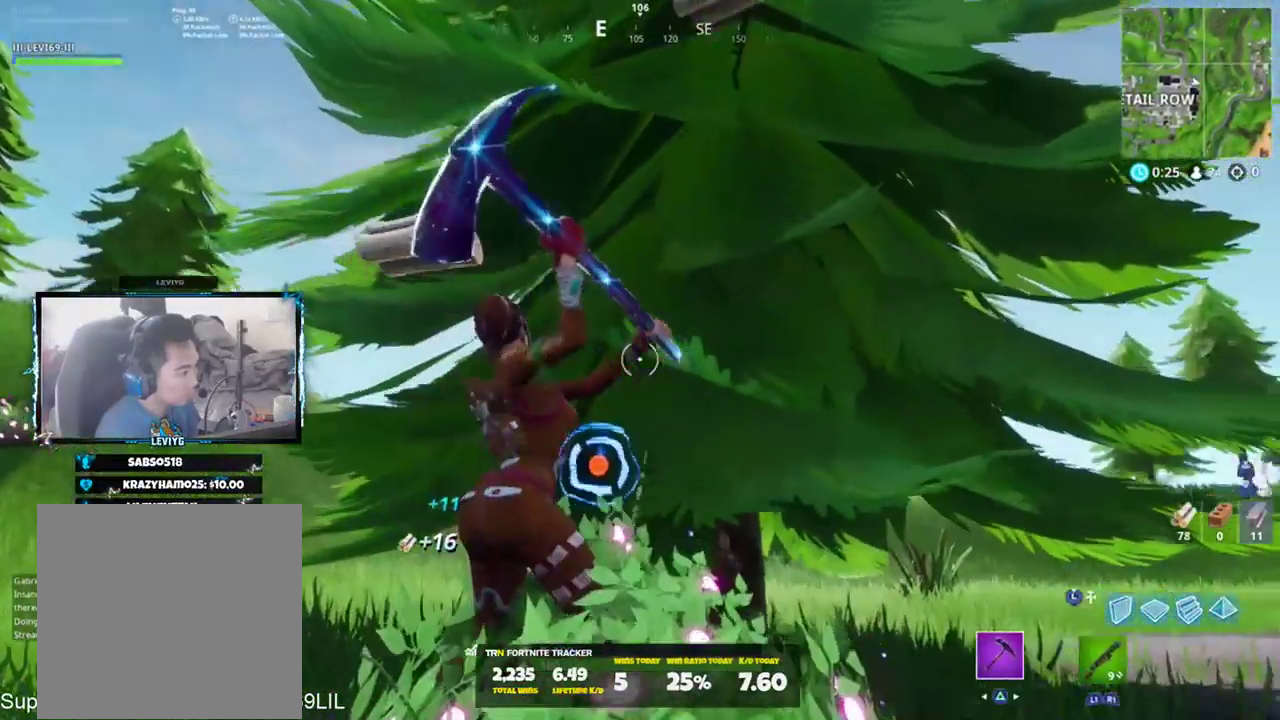
{"buttons": ["R2"], "left_stick": "down-right", "right_stick": "up-left", "events": [[67, "right_stick", "center"], [84, "left_stick", "up"], [167, "R3", "down"], [167, "left_stick", "right"], [234, "R3", "up"], [267, "left_stick", "down-right"], [284, "right_stick", "up"], [451, "right_stick", "up-left"]]}
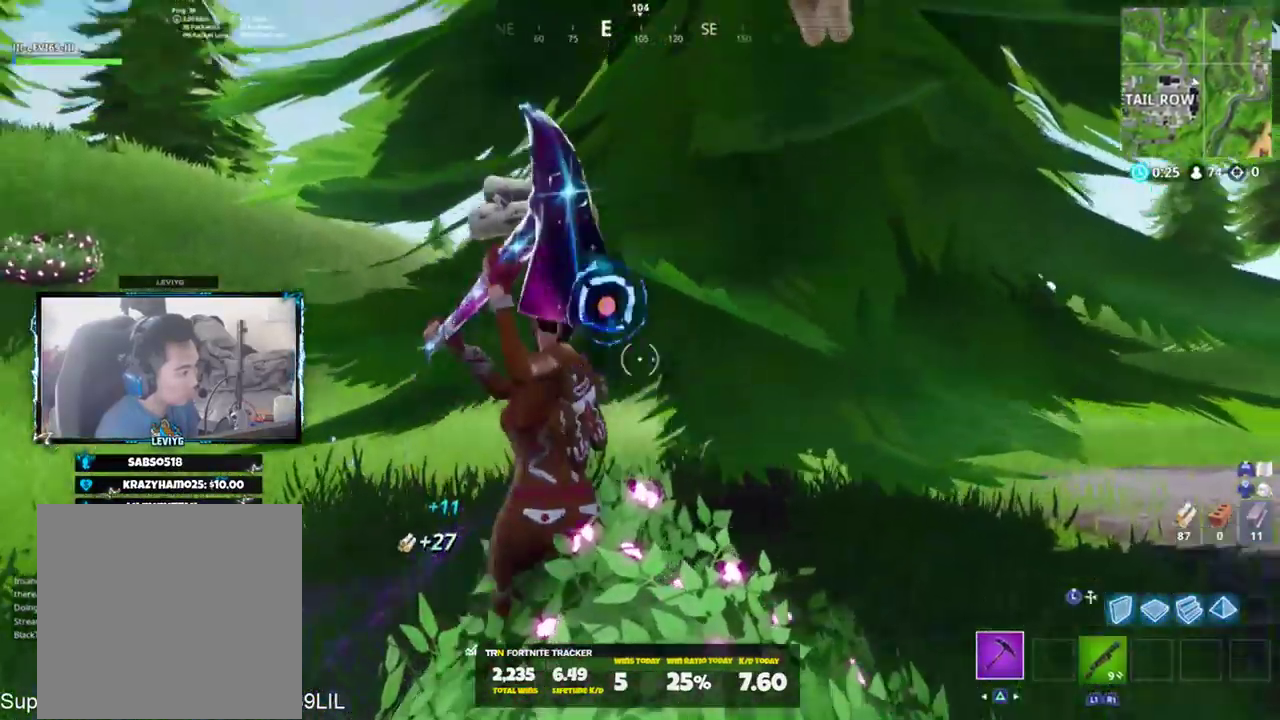
{"buttons": [], "left_stick": "up-right", "right_stick": "right", "events": [[83, "right_stick", "down"], [133, "R1", "down"], [133, "right_stick", "down-right"], [217, "R1", "up"], [217, "R2", "up"], [334, "left_stick", "up-right"], [334, "right_stick", "up-right"], [367, "TRIANGLE", "down"], [467, "TRIANGLE", "up"], [484, "right_stick", "right"]]}
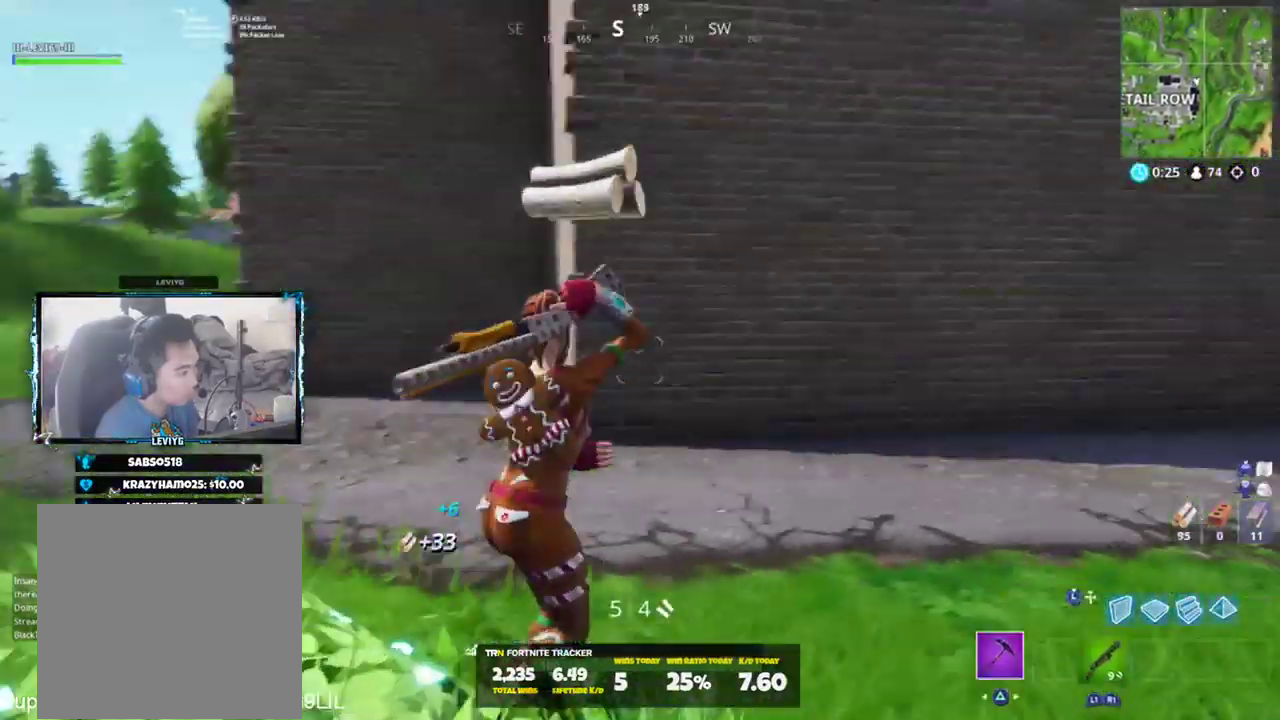
{"buttons": [], "left_stick": "up", "right_stick": "left", "events": [[134, "CROSS", "down"], [151, "left_stick", "up"], [201, "CROSS", "up"], [251, "R2", "down"], [251, "right_stick", "center"], [367, "right_stick", "left"], [401, "R1", "down"], [468, "R1", "up"], [468, "R2", "up"]]}
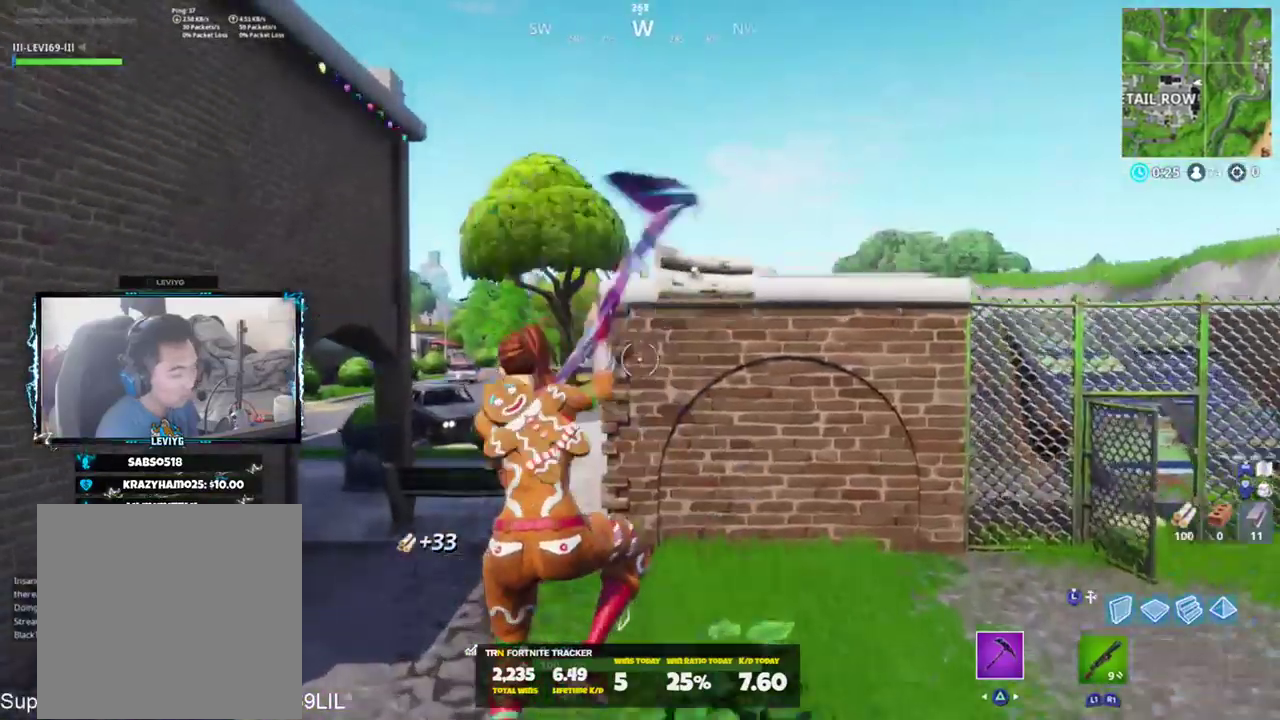
{"buttons": ["R2"], "left_stick": "up-left", "right_stick": "down-right", "events": [[100, "TRIANGLE", "down"], [100, "right_stick", "center"], [183, "TRIANGLE", "up"], [183, "right_stick", "down-right"], [250, "left_stick", "up-left"], [500, "R2", "down"]]}
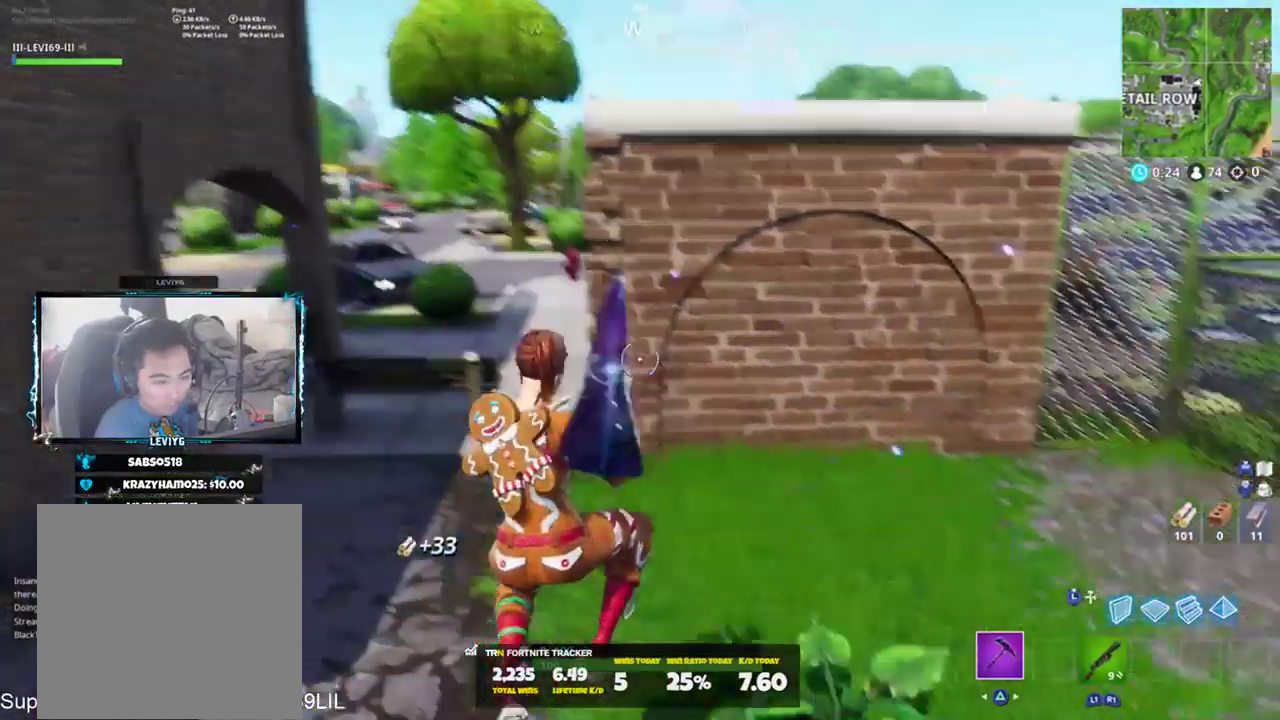
{"buttons": ["R2"], "left_stick": "up", "right_stick": "right", "events": [[50, "right_stick", "center"], [151, "right_stick", "left"], [317, "right_stick", "right"], [451, "left_stick", "up"]]}
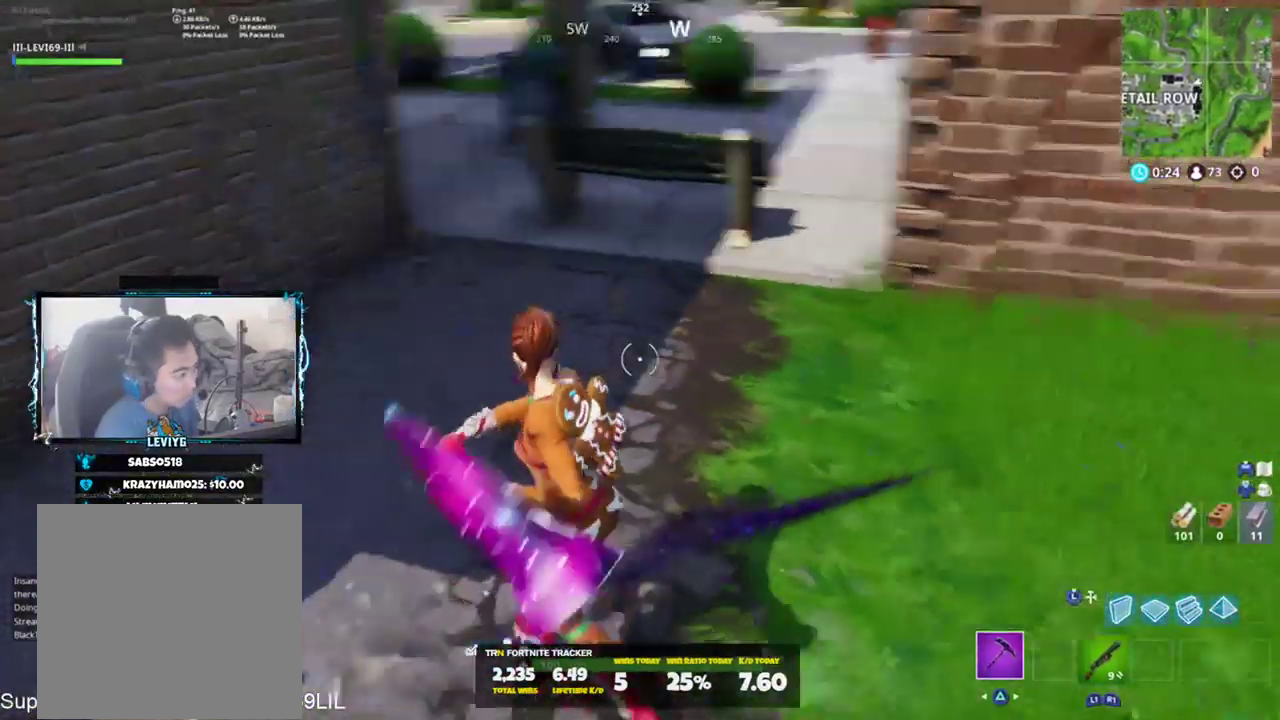
{"buttons": [], "left_stick": "up-left", "right_stick": "left", "events": [[350, "R1", "down"], [350, "right_stick", "left"], [417, "left_stick", "up-left"], [450, "R1", "up"], [467, "R2", "up"]]}
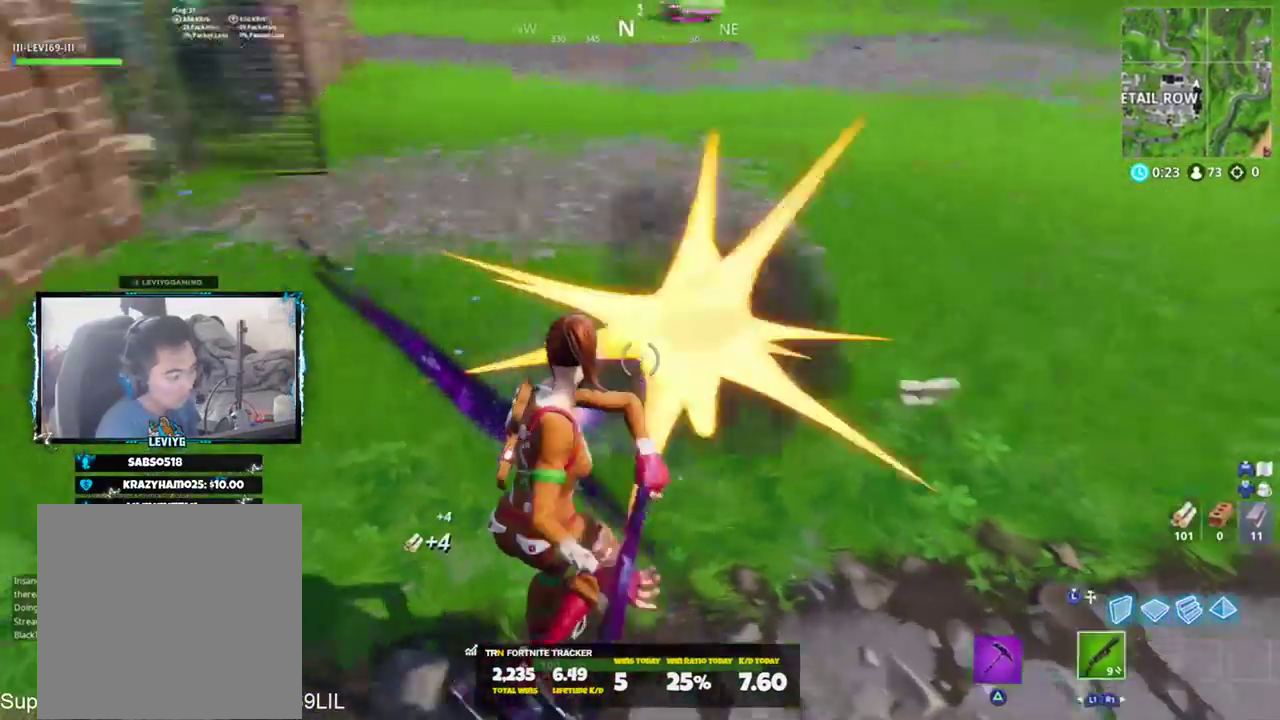
{"buttons": [], "left_stick": "up-left", "right_stick": "center", "events": [[84, "TRIANGLE", "down"], [151, "TRIANGLE", "up"], [451, "right_stick", "center"]]}
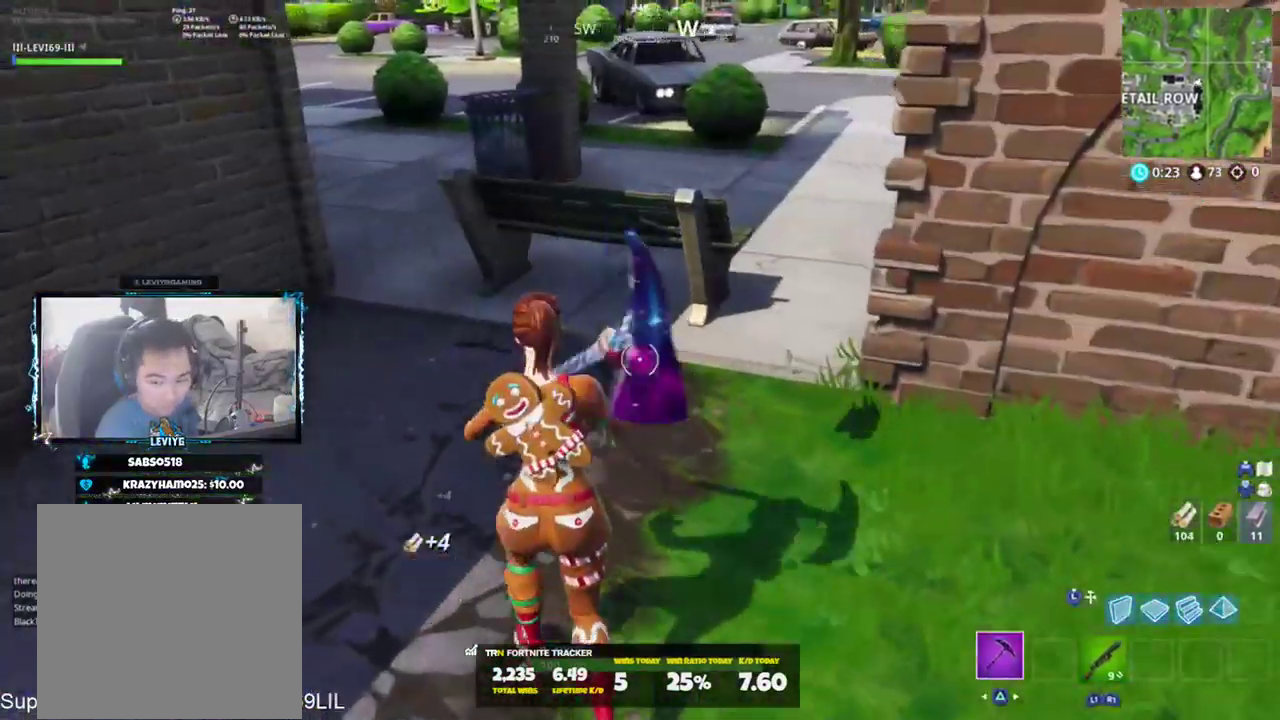
{"buttons": ["CROSS"], "left_stick": "up-left", "right_stick": "down-right", "events": [[417, "right_stick", "down-right"], [484, "CROSS", "down"]]}
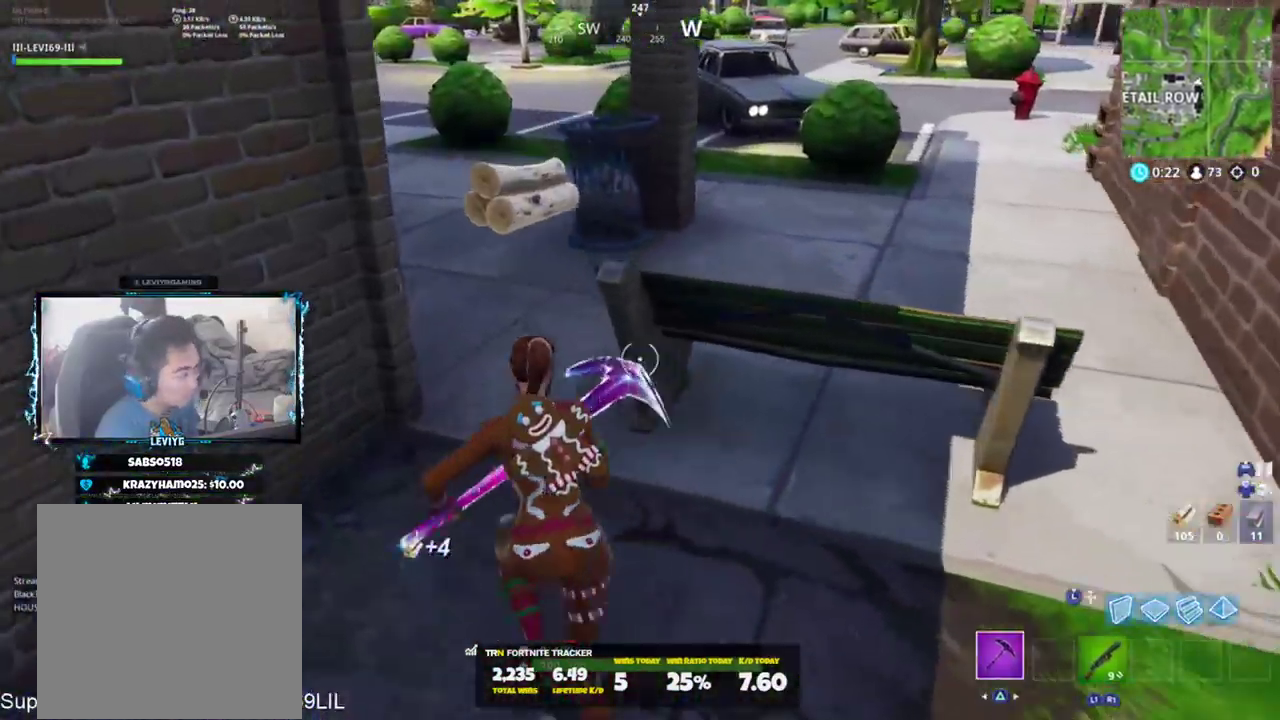
{"buttons": [], "left_stick": "up-left", "right_stick": "up-left", "events": [[50, "CROSS", "up"], [50, "R2", "down"], [151, "right_stick", "down-left"], [251, "R1", "down"], [317, "R1", "up"], [317, "right_stick", "up-left"], [351, "R2", "up"], [418, "TRIANGLE", "down"], [484, "TRIANGLE", "up"]]}
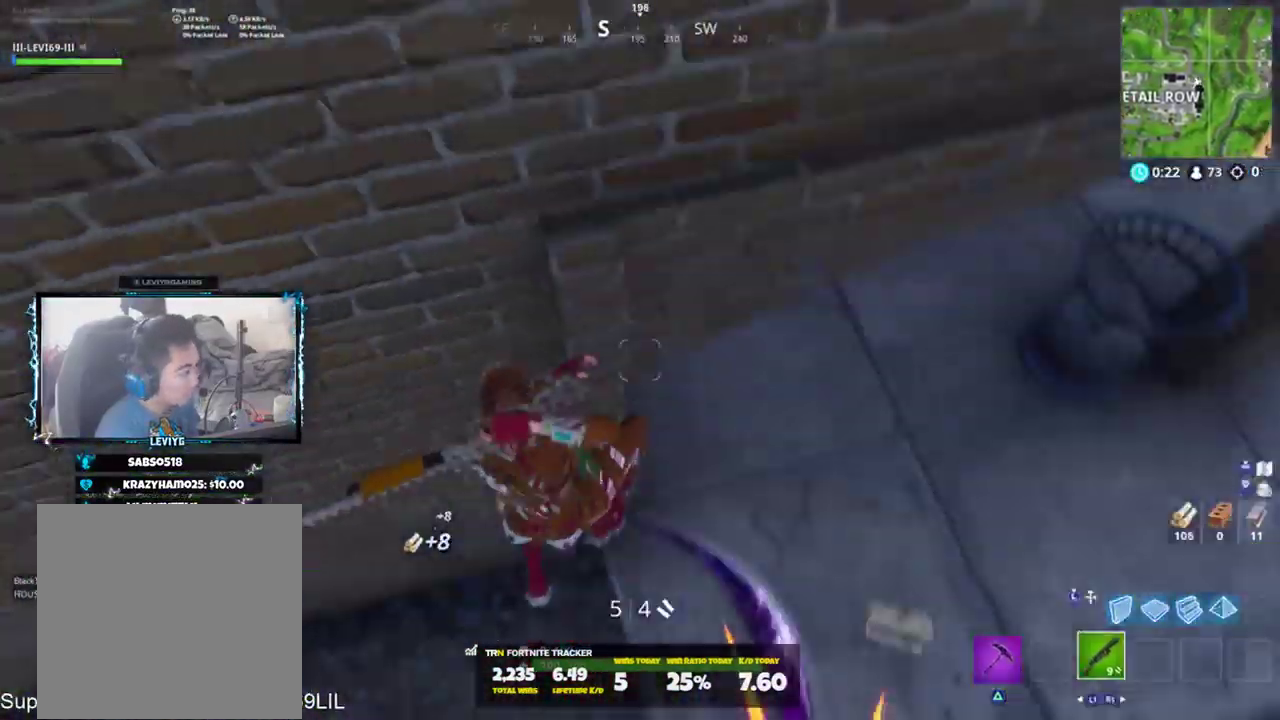
{"buttons": ["R3"], "left_stick": "right", "right_stick": "center", "events": [[117, "left_stick", "up"], [117, "right_stick", "up"], [217, "left_stick", "up-right"], [317, "right_stick", "center"], [384, "left_stick", "right"], [450, "R3", "down"]]}
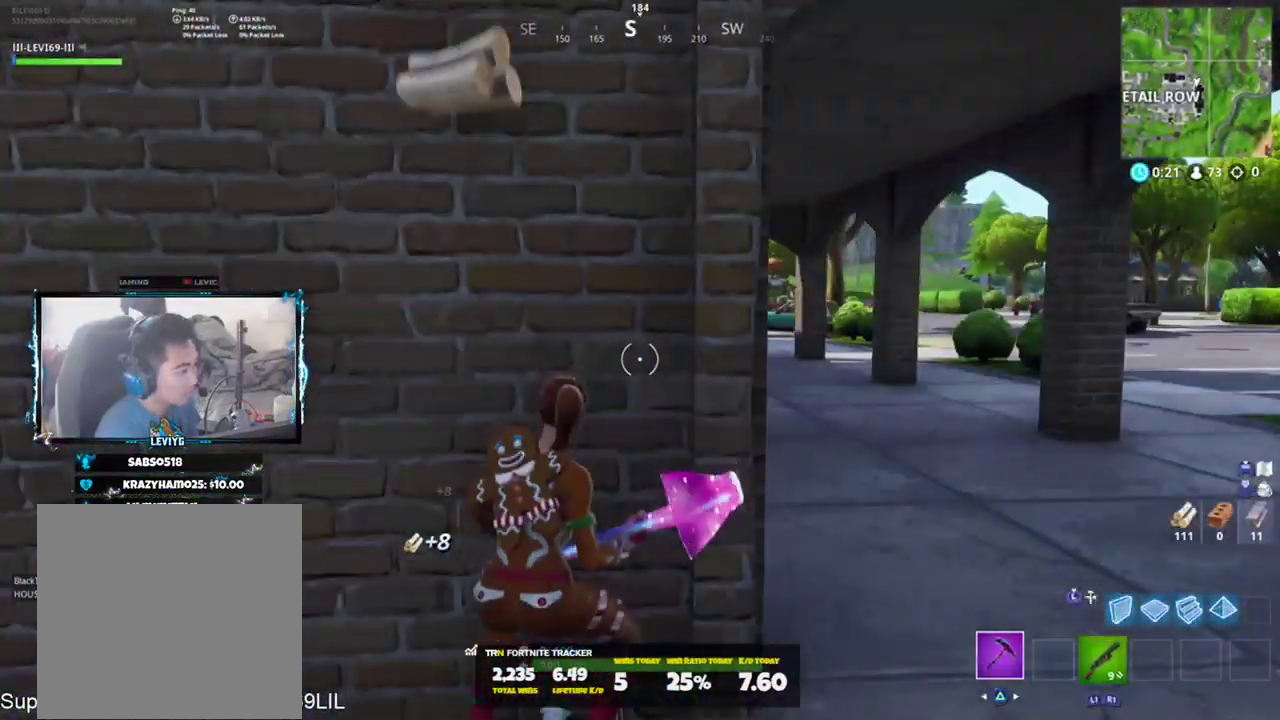
{"buttons": ["L1"], "left_stick": "up-right", "right_stick": "left", "events": [[17, "R3", "up"], [84, "R3", "down"], [151, "R3", "up"], [184, "right_stick", "down"], [217, "left_stick", "up-right"], [284, "L3", "down"], [384, "L3", "up"], [451, "L1", "down"], [484, "right_stick", "left"]]}
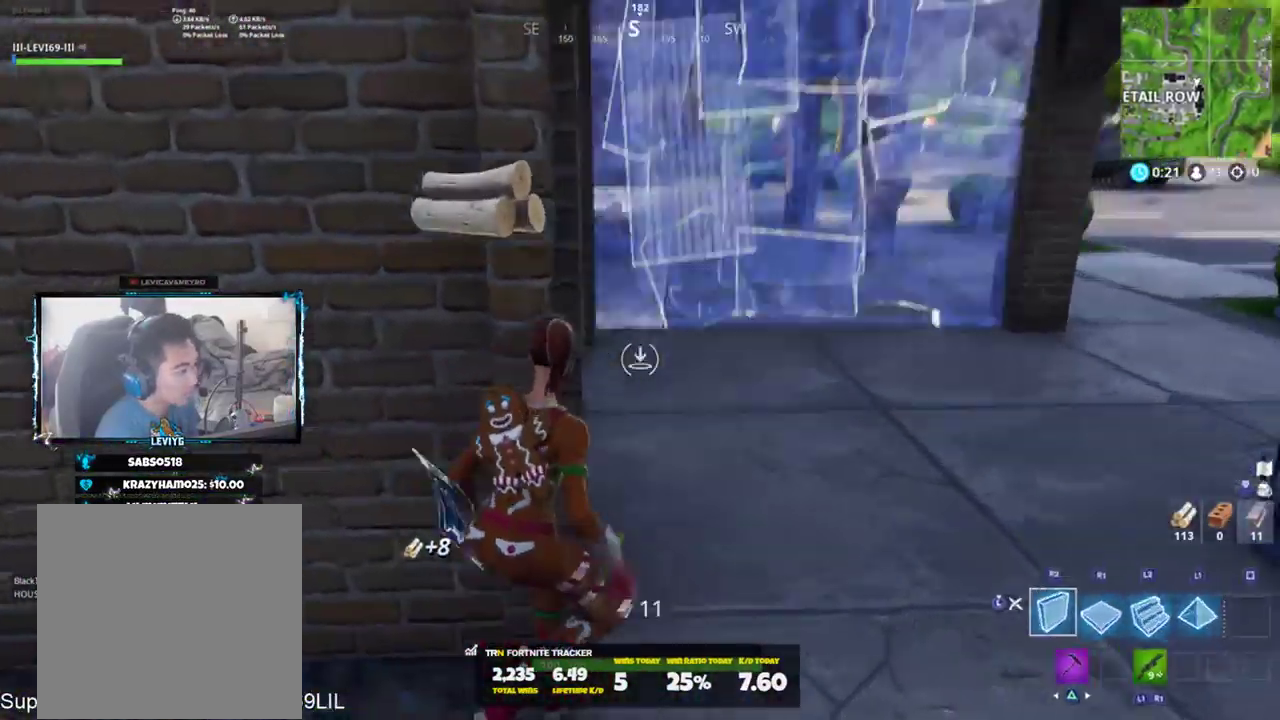
{"buttons": [], "left_stick": "up-right", "right_stick": "up-left", "events": [[50, "L1", "up"], [83, "L3", "down"], [117, "right_stick", "up"], [183, "L3", "up"], [250, "right_stick", "up-left"]]}
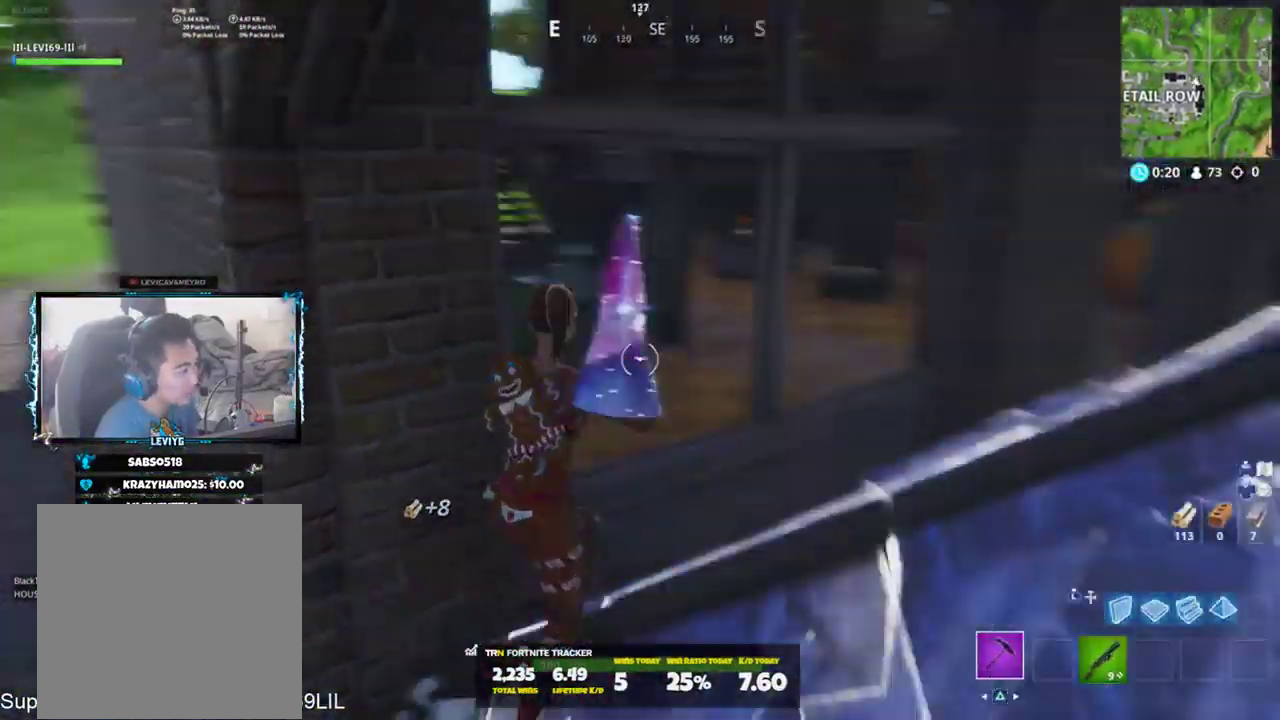
{"buttons": [], "left_stick": "up", "right_stick": "center", "events": [[17, "R3", "down"], [17, "right_stick", "center"], [50, "left_stick", "up"], [84, "R3", "up"], [151, "left_stick", "up-left"], [284, "left_stick", "up"], [351, "right_stick", "right"], [418, "right_stick", "center"]]}
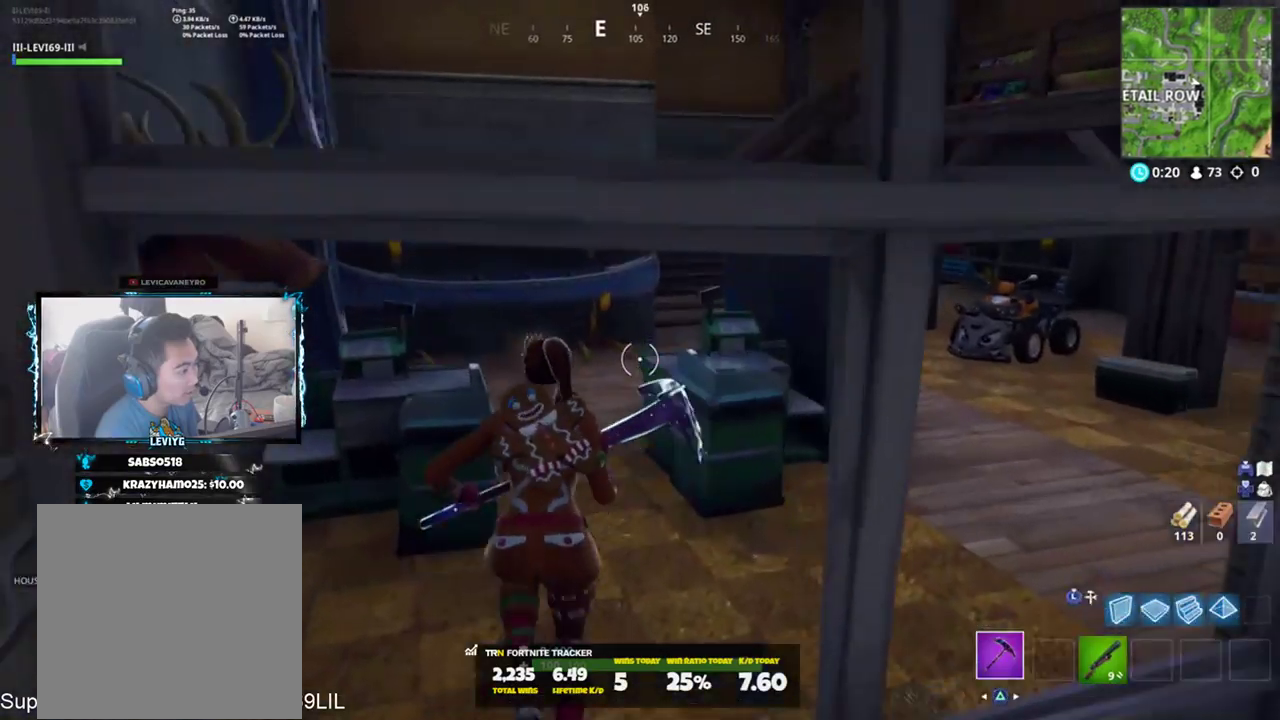
{"buttons": ["R2"], "left_stick": "down", "right_stick": "up-left", "events": [[83, "right_stick", "up-left"], [150, "R2", "down"], [350, "left_stick", "right"], [484, "left_stick", "down"]]}
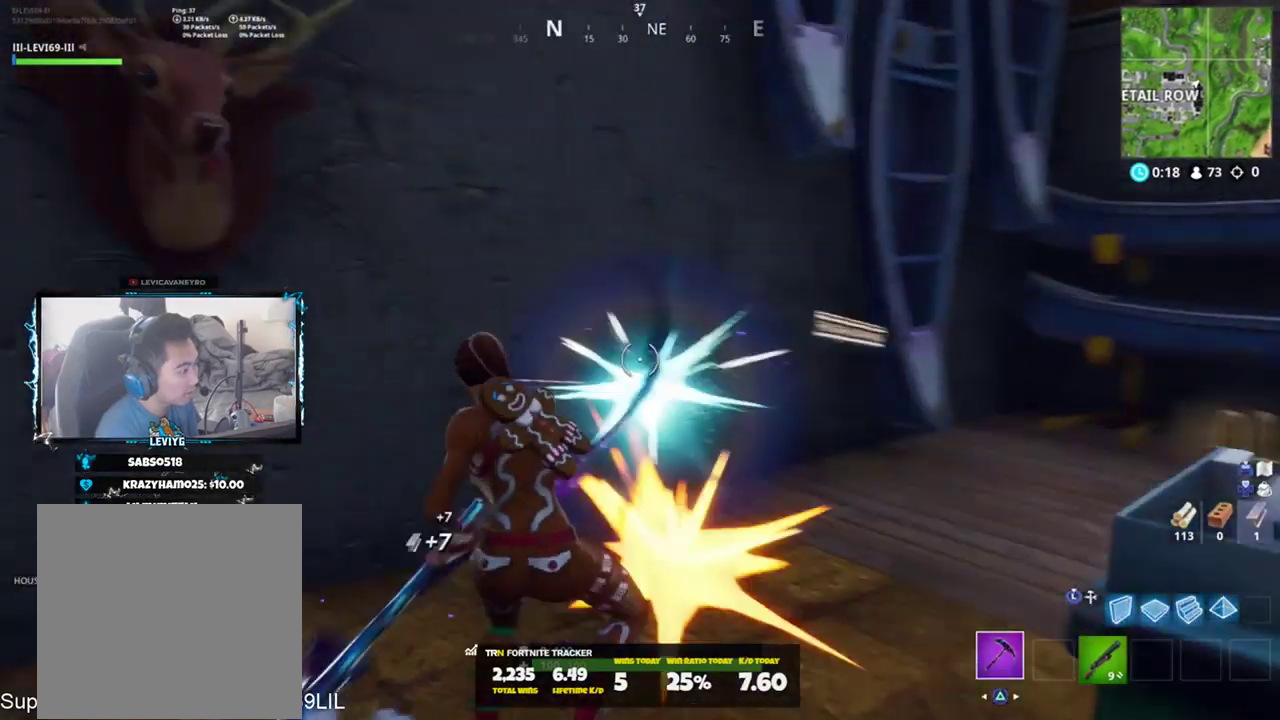
{"buttons": ["R2"], "left_stick": "right", "right_stick": "left", "events": [[50, "R3", "down"], [50, "right_stick", "center"], [117, "R3", "up"], [184, "right_stick", "right"], [317, "left_stick", "down-right"], [451, "left_stick", "right"], [484, "right_stick", "left"]]}
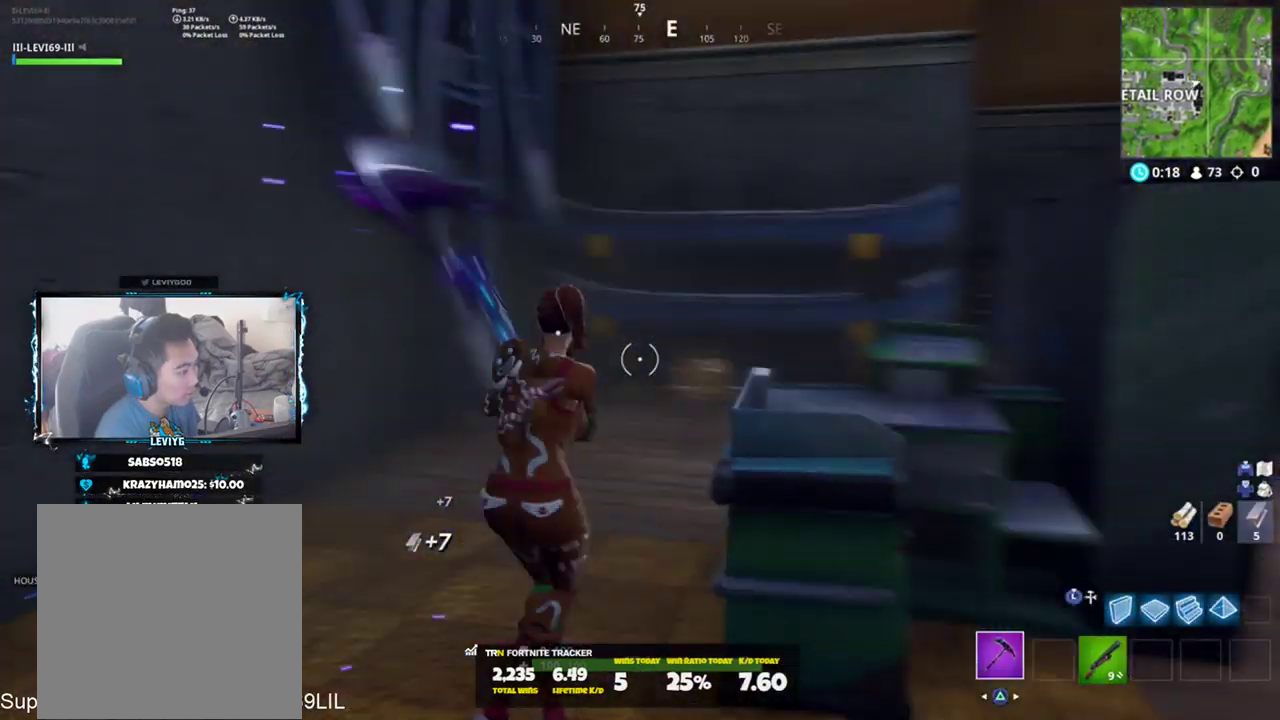
{"buttons": ["R2"], "left_stick": "up-left", "right_stick": "down-left", "events": [[34, "left_stick", "up-right"], [84, "right_stick", "center"], [100, "R3", "down"], [100, "left_stick", "up"], [200, "R3", "up"], [200, "left_stick", "up-left"], [334, "right_stick", "left"], [367, "R1", "down"], [434, "R1", "up"], [467, "right_stick", "down-left"]]}
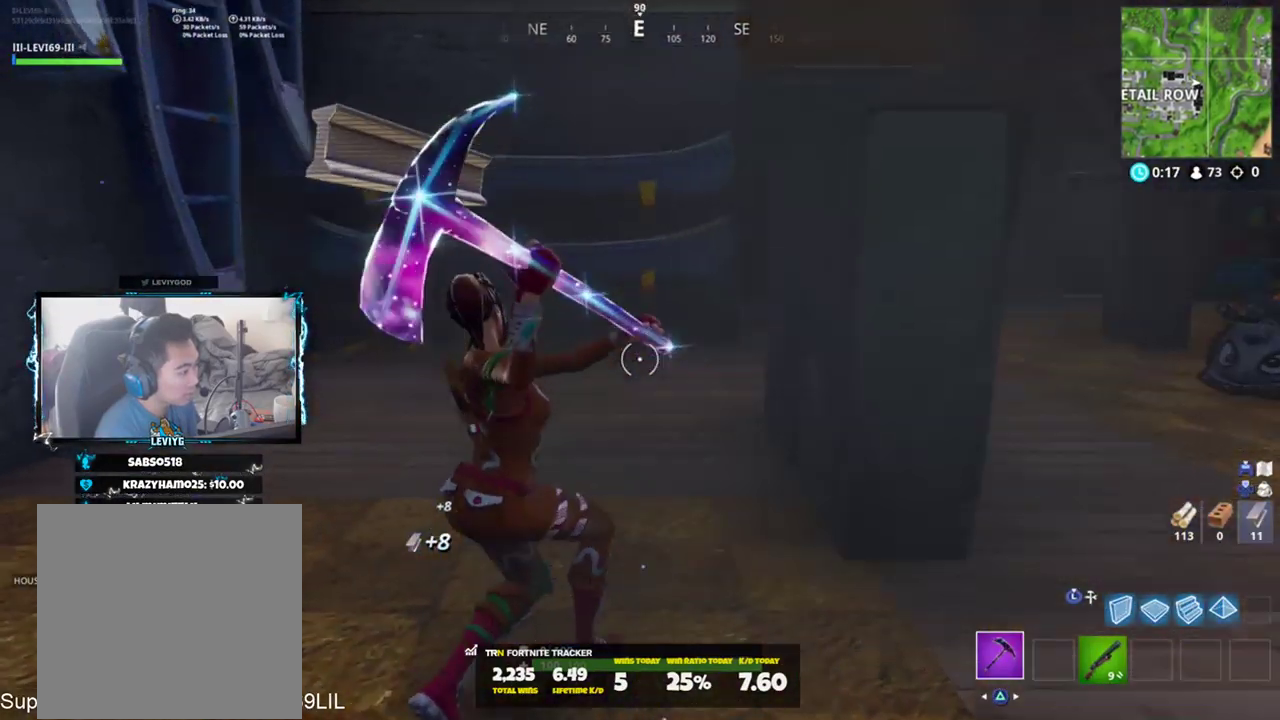
{"buttons": [], "left_stick": "up", "right_stick": "center", "events": [[100, "R2", "up"], [133, "right_stick", "center"], [200, "left_stick", "up"], [333, "right_stick", "right"], [467, "right_stick", "center"]]}
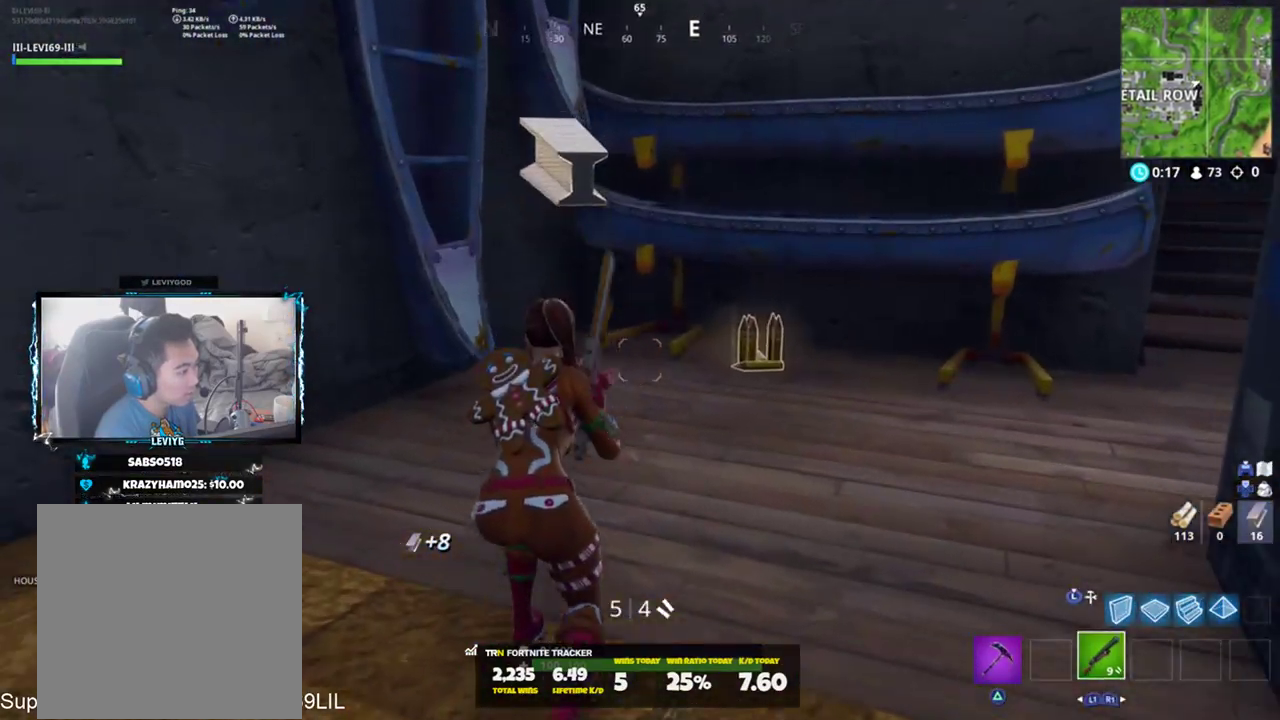
{"buttons": [], "left_stick": "up-right", "right_stick": "center", "events": [[67, "SQUARE", "down"], [134, "SQUARE", "up"], [167, "right_stick", "right"], [234, "CROSS", "down"], [267, "left_stick", "up-right"], [334, "CROSS", "up"], [451, "TRIANGLE", "down"], [467, "right_stick", "center"], [501, "TRIANGLE", "up"]]}
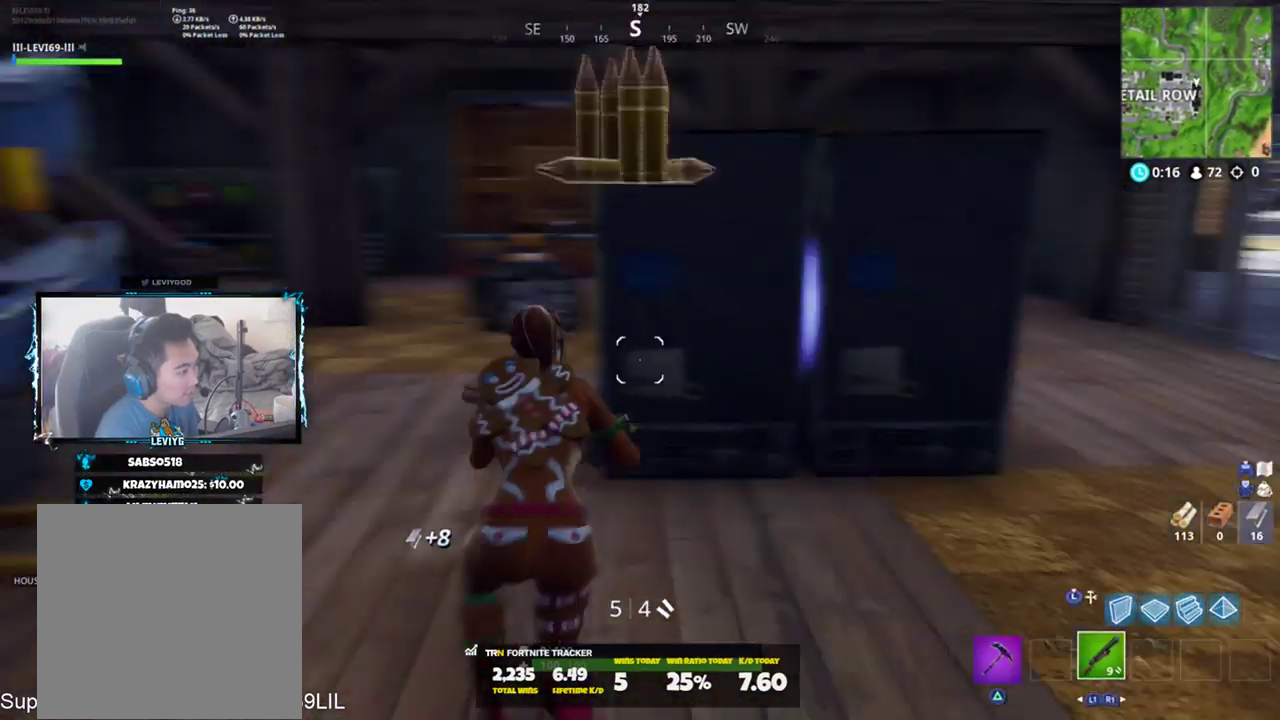
{"buttons": ["R2"], "left_stick": "right", "right_stick": "left", "events": [[66, "right_stick", "left"], [267, "R2", "down"], [300, "R3", "down"], [367, "R3", "up"], [400, "left_stick", "right"]]}
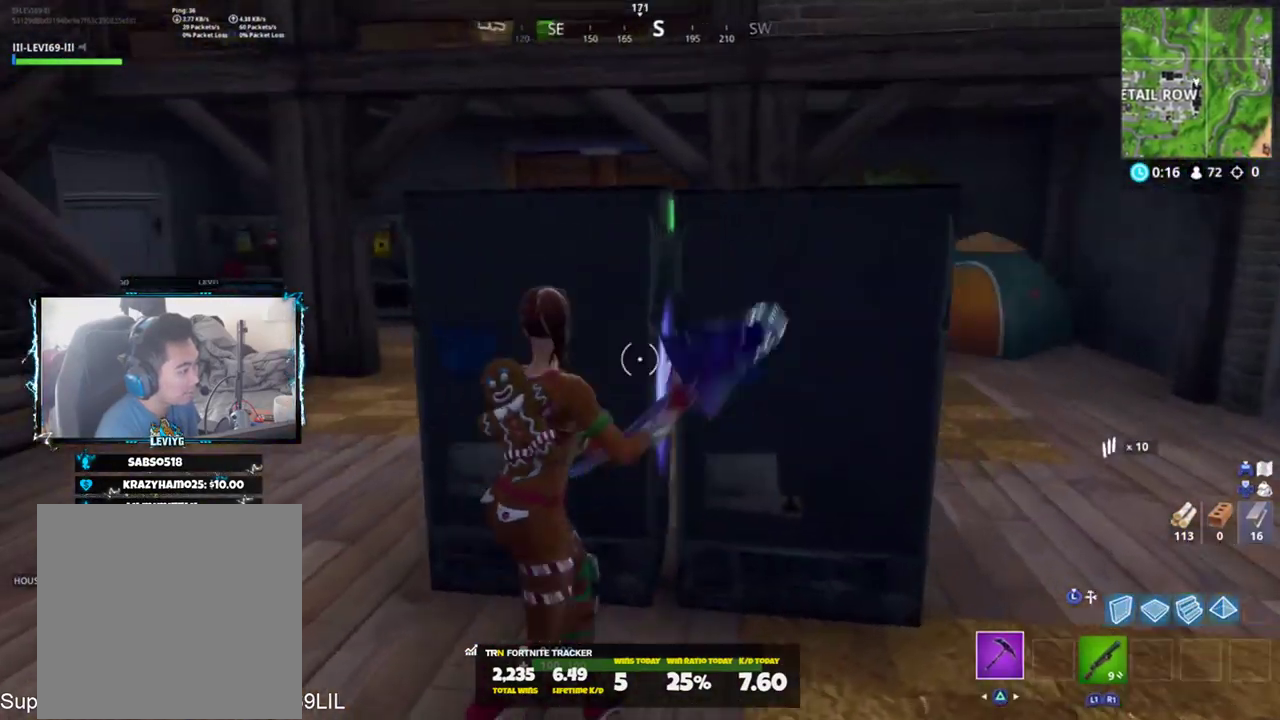
{"buttons": ["R2"], "left_stick": "down", "right_stick": "down-right", "events": [[34, "R3", "down"], [67, "left_stick", "up-left"], [67, "right_stick", "center"], [100, "R3", "up"], [117, "left_stick", "left"], [267, "right_stick", "right"], [334, "left_stick", "up"], [434, "left_stick", "right"], [501, "left_stick", "down"], [501, "right_stick", "down-right"]]}
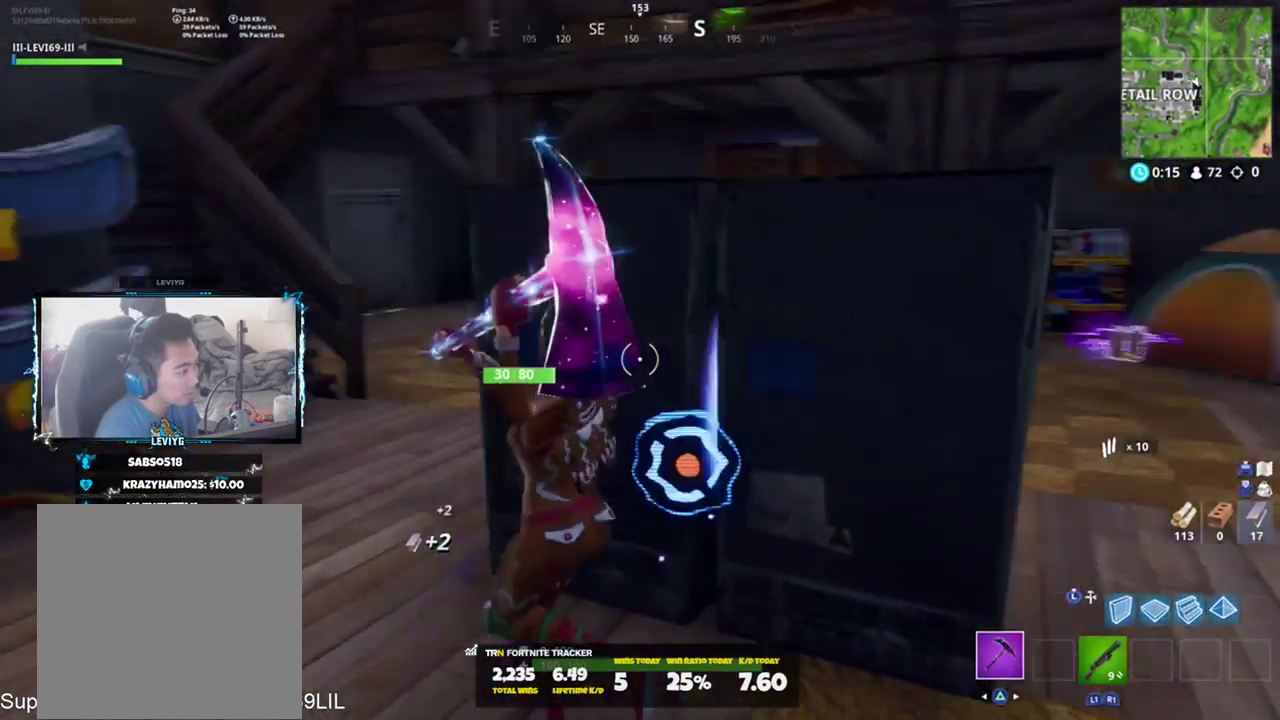
{"buttons": ["R2"], "left_stick": "down-right", "right_stick": "left", "events": [[167, "left_stick", "down-right"], [233, "right_stick", "left"], [300, "right_stick", "up"], [434, "right_stick", "left"]]}
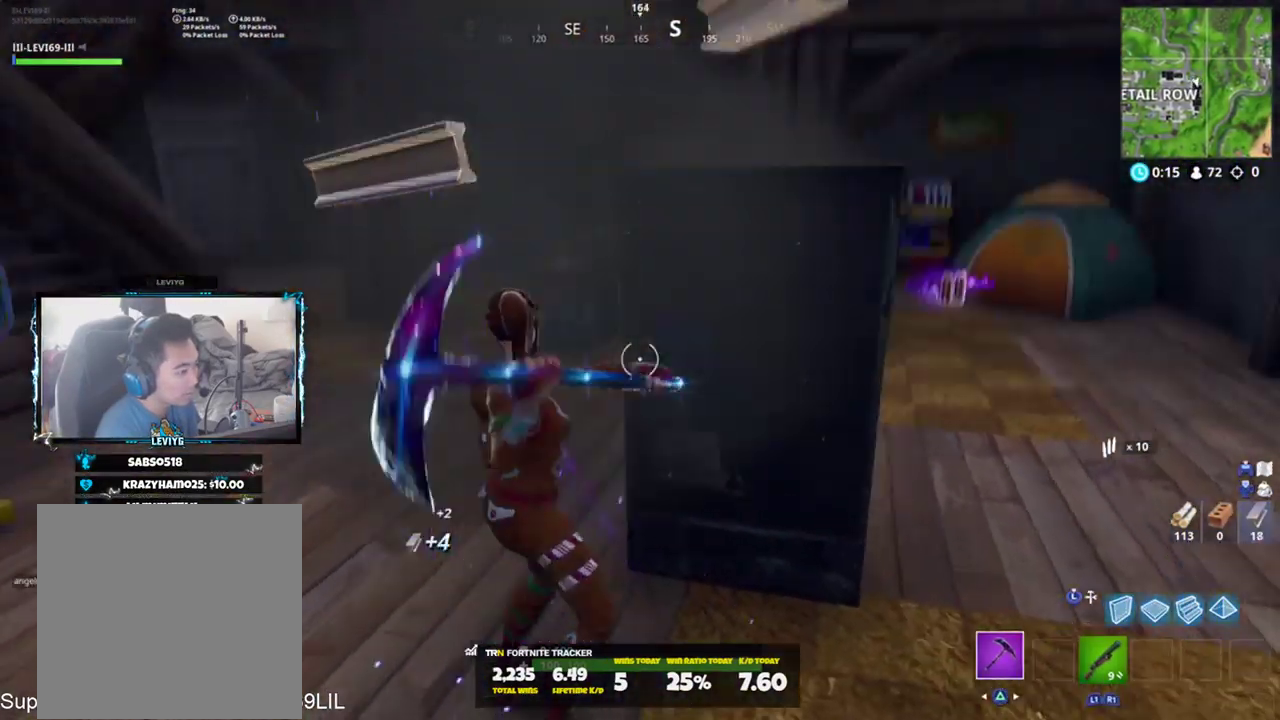
{"buttons": ["R2"], "left_stick": "up", "right_stick": "down-right", "events": [[34, "R3", "down"], [34, "right_stick", "center"], [100, "R3", "up"], [100, "right_stick", "left"], [134, "left_stick", "down-left"], [200, "R3", "down"], [200, "left_stick", "center"], [200, "right_stick", "center"], [267, "R3", "up"], [401, "right_stick", "down-right"], [467, "left_stick", "up"]]}
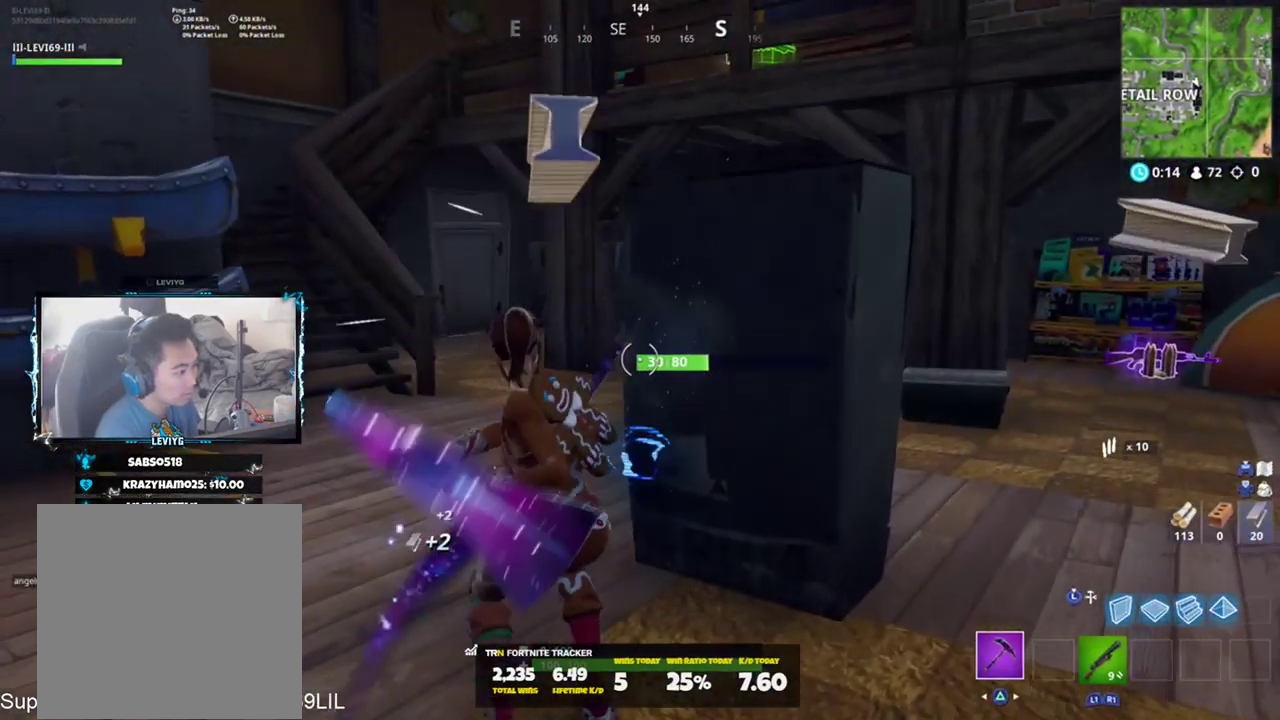
{"buttons": [], "left_stick": "up-right", "right_stick": "up-right", "events": [[133, "right_stick", "down"], [333, "R1", "down"], [367, "right_stick", "up-right"], [400, "R1", "up"], [400, "left_stick", "up-right"], [434, "R2", "up"]]}
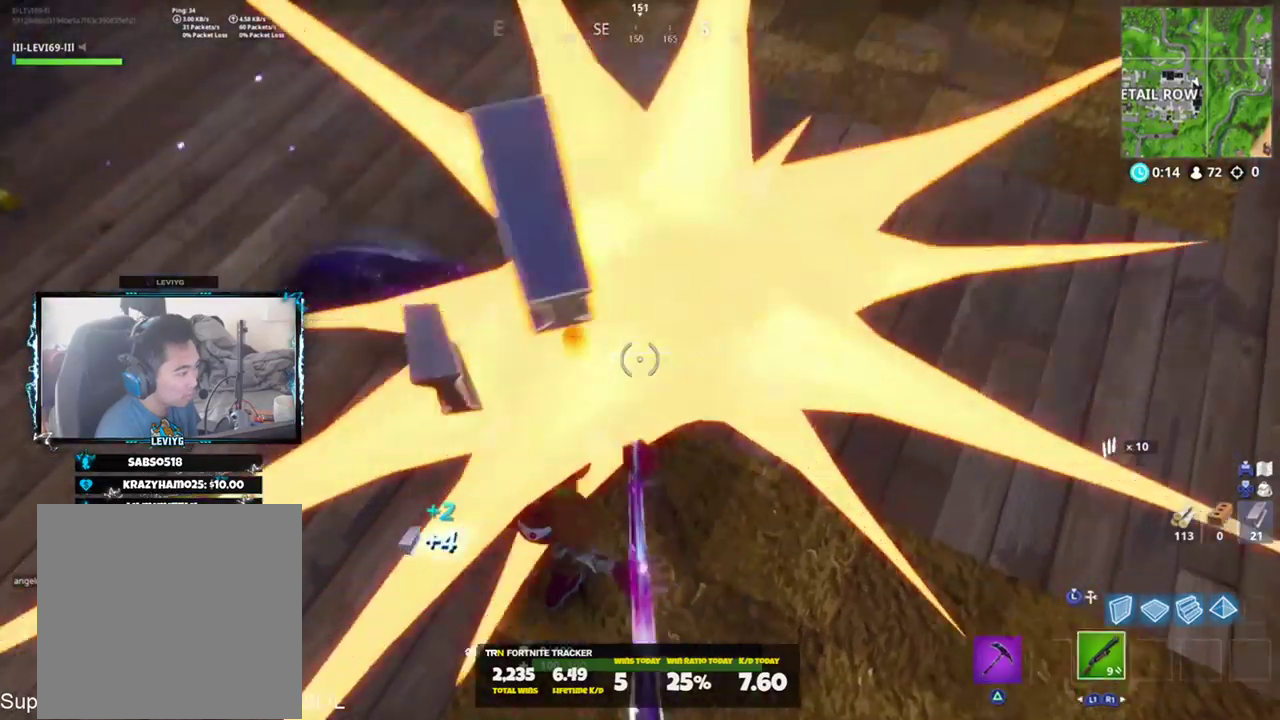
{"buttons": [], "left_stick": "center", "right_stick": "center", "events": [[134, "CROSS", "down"], [134, "right_stick", "up-left"], [200, "CROSS", "up"], [200, "right_stick", "center"], [267, "left_stick", "center"]]}